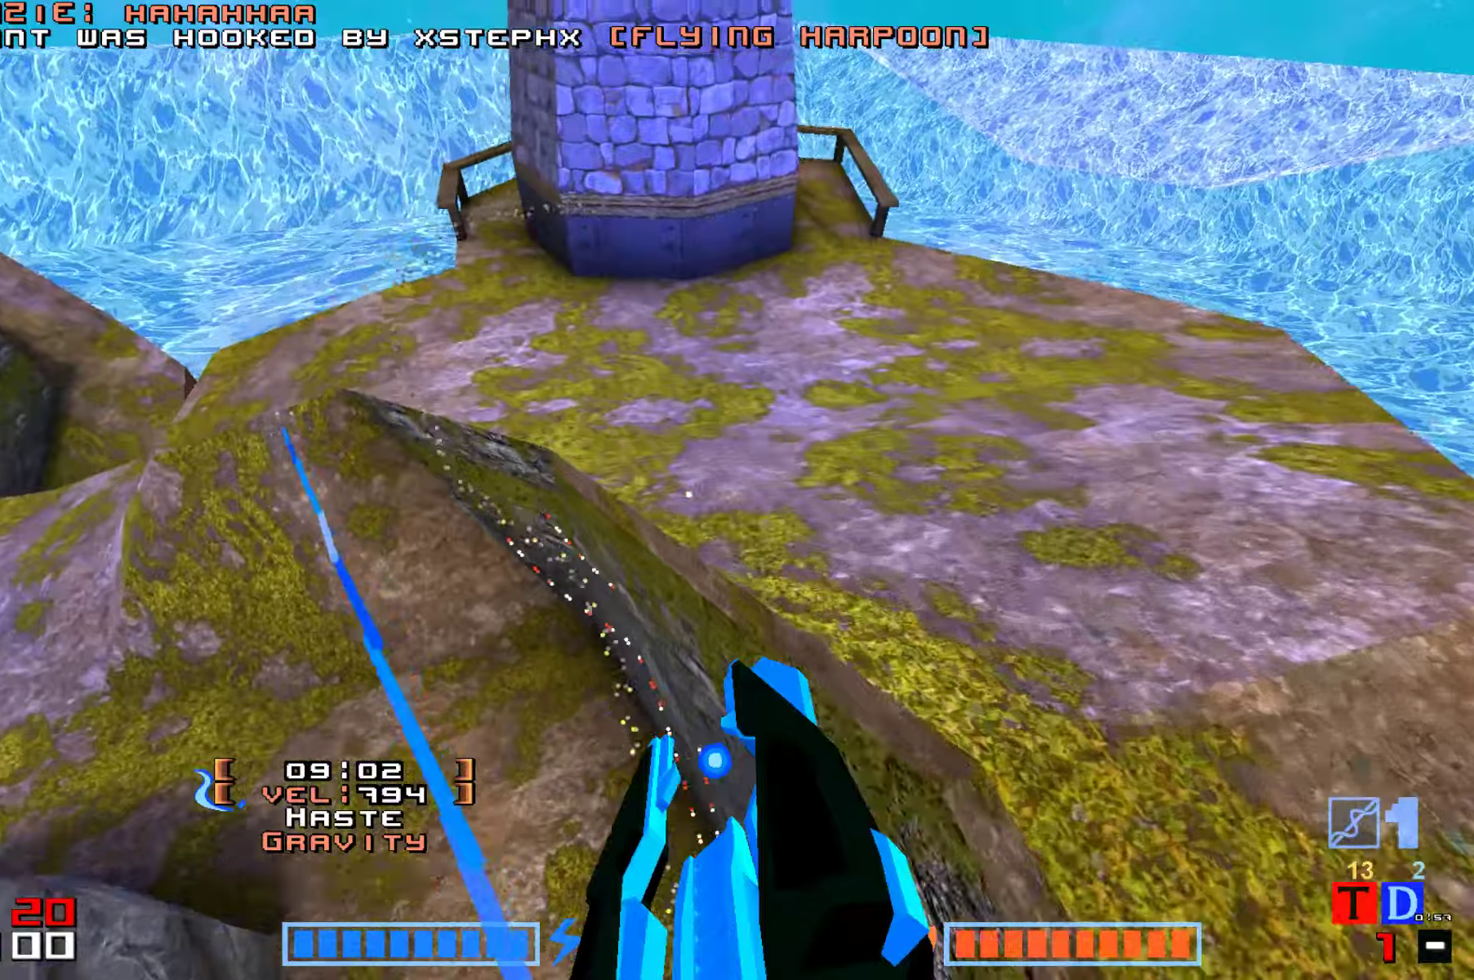
Gameplay with keyboard; each line is a JSON object with the keys held at the frame after it. "events" lists presses ("down") and releases ("up") of "down", "hammer", "hook", "jump", "right" and "up" between this image and that frame as [ms after this image, input, new state], when the widget could be followed in between. No other keys are recorded. Mouse input is not recorded. Key names are as the overlay labels them; some are game actions (e.g. jump) rather than physical keys.
{"keys": ["jump", "right", "up"]}
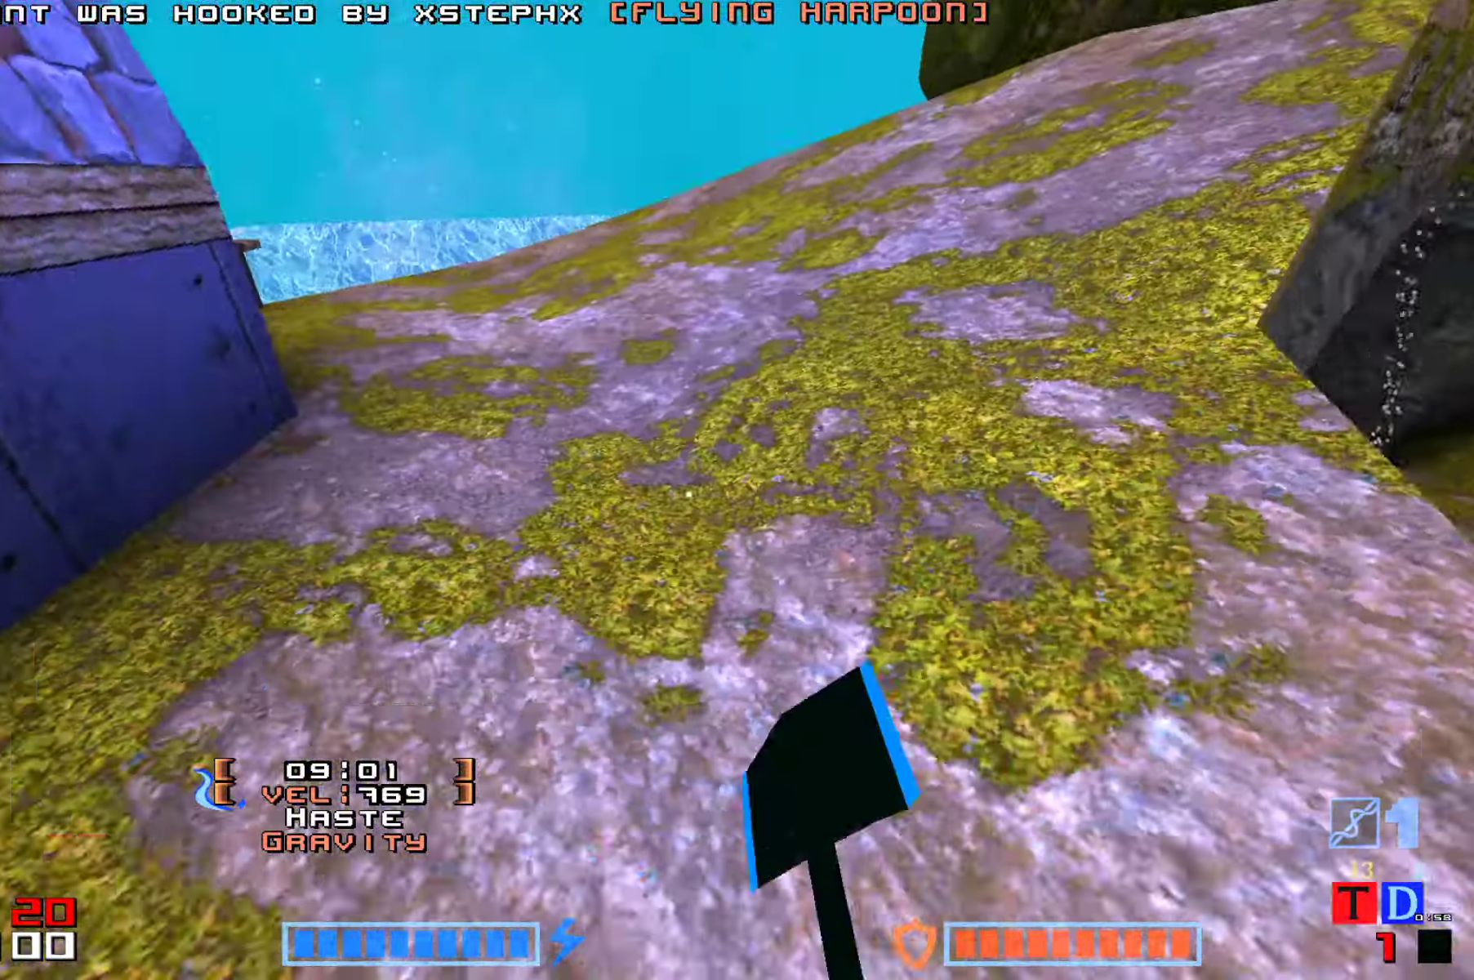
{"keys": ["jump", "up"]}
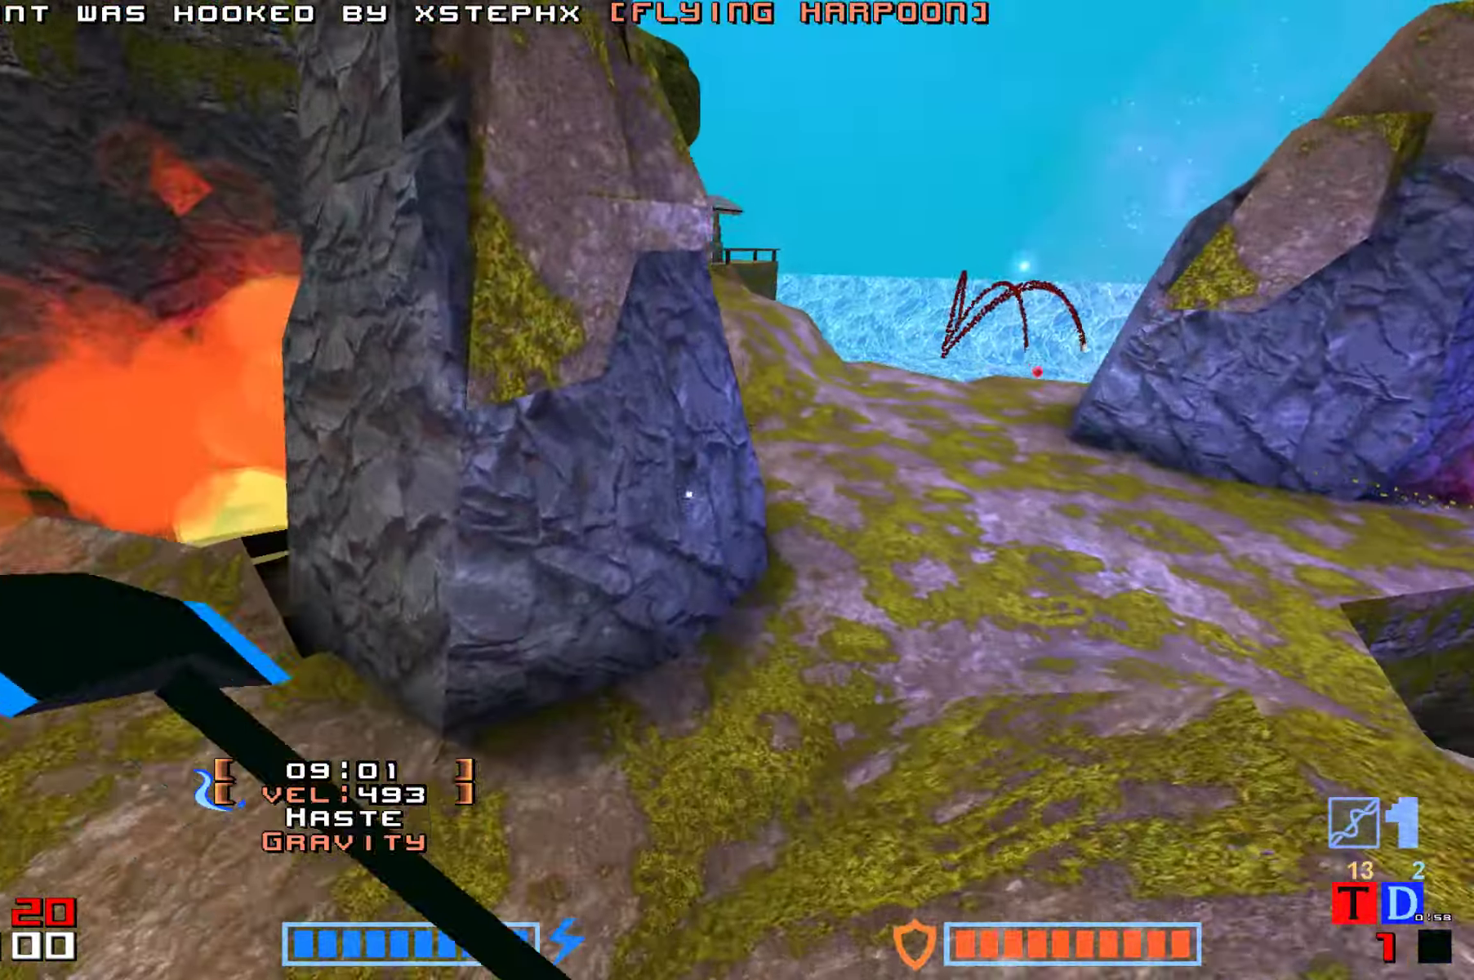
{"keys": ["hammer", "jump", "up"], "events": [[217, "right", "down"], [417, "right", "up"], [500, "hammer", "down"]]}
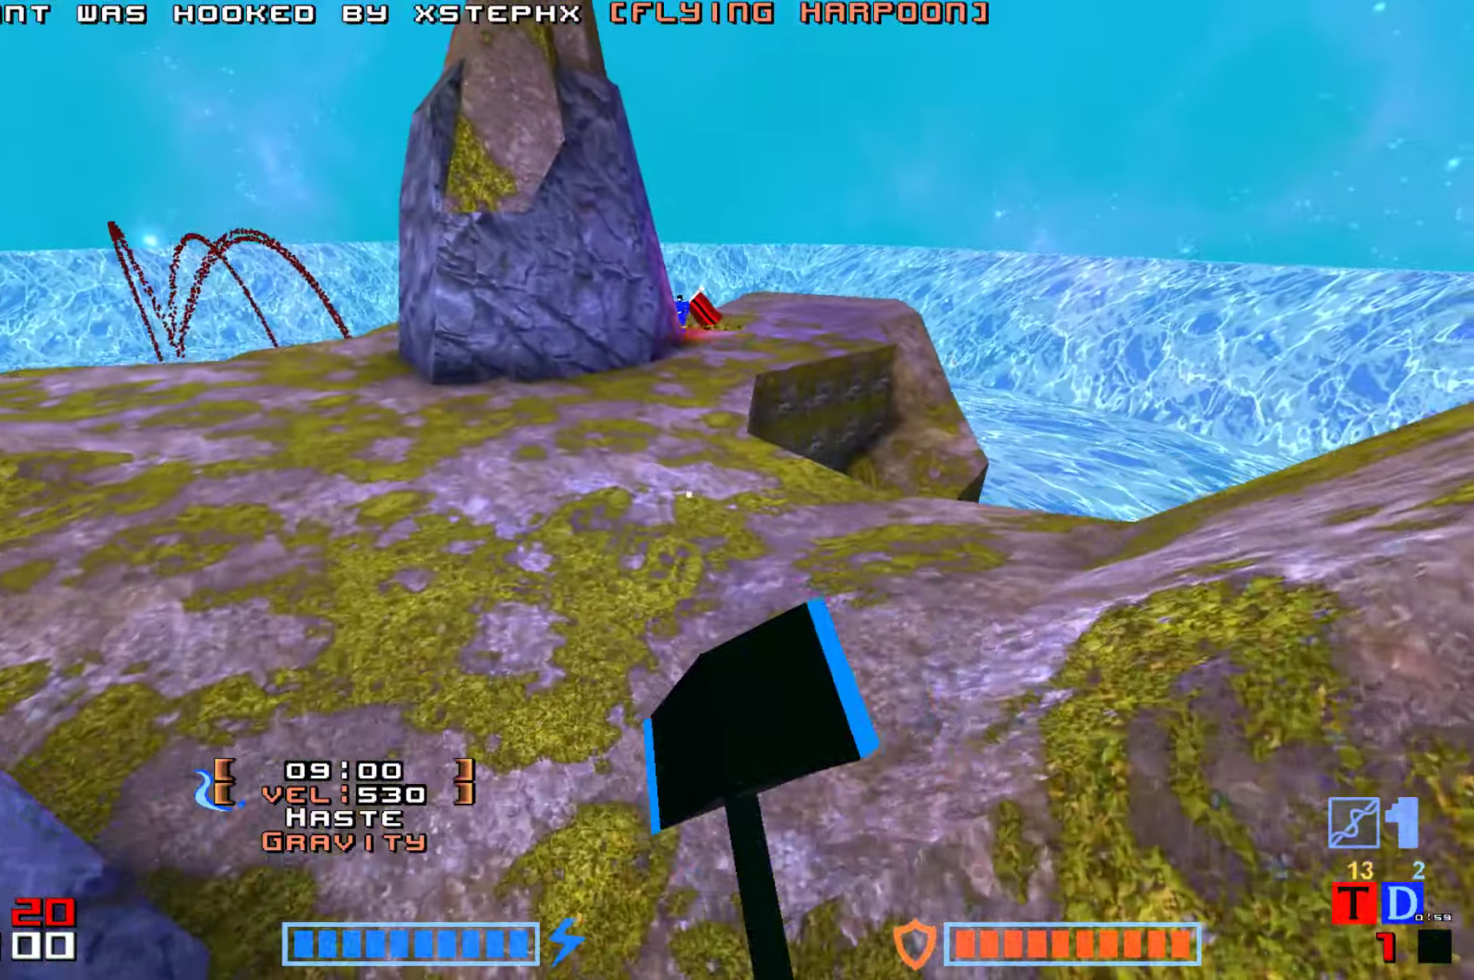
{"keys": ["hammer", "jump", "up"]}
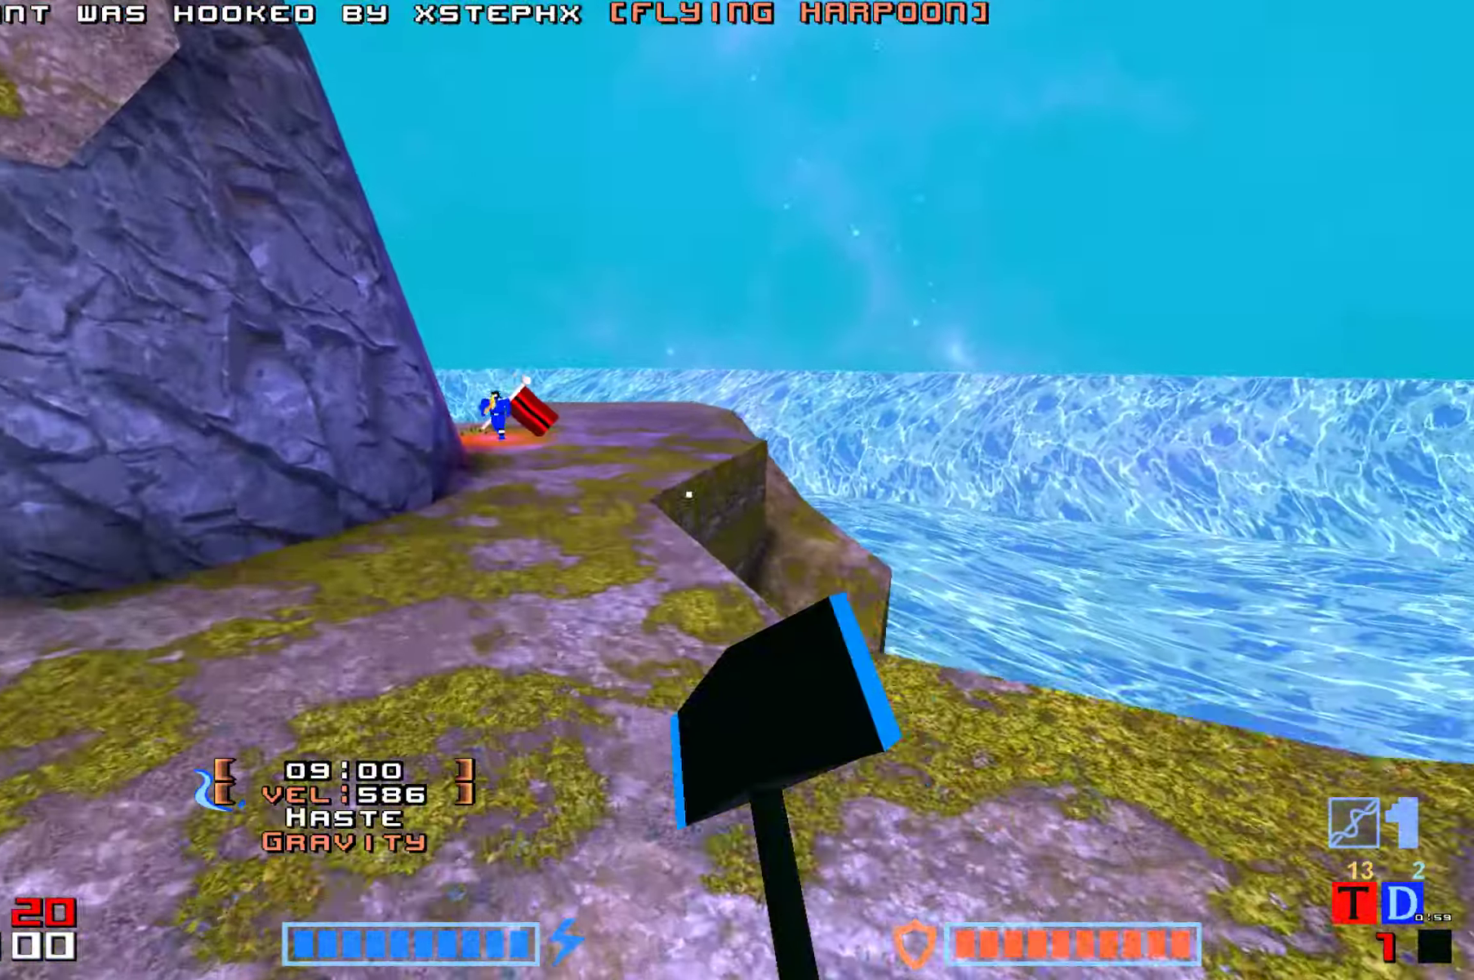
{"keys": ["jump", "up"], "events": [[34, "hammer", "up"]]}
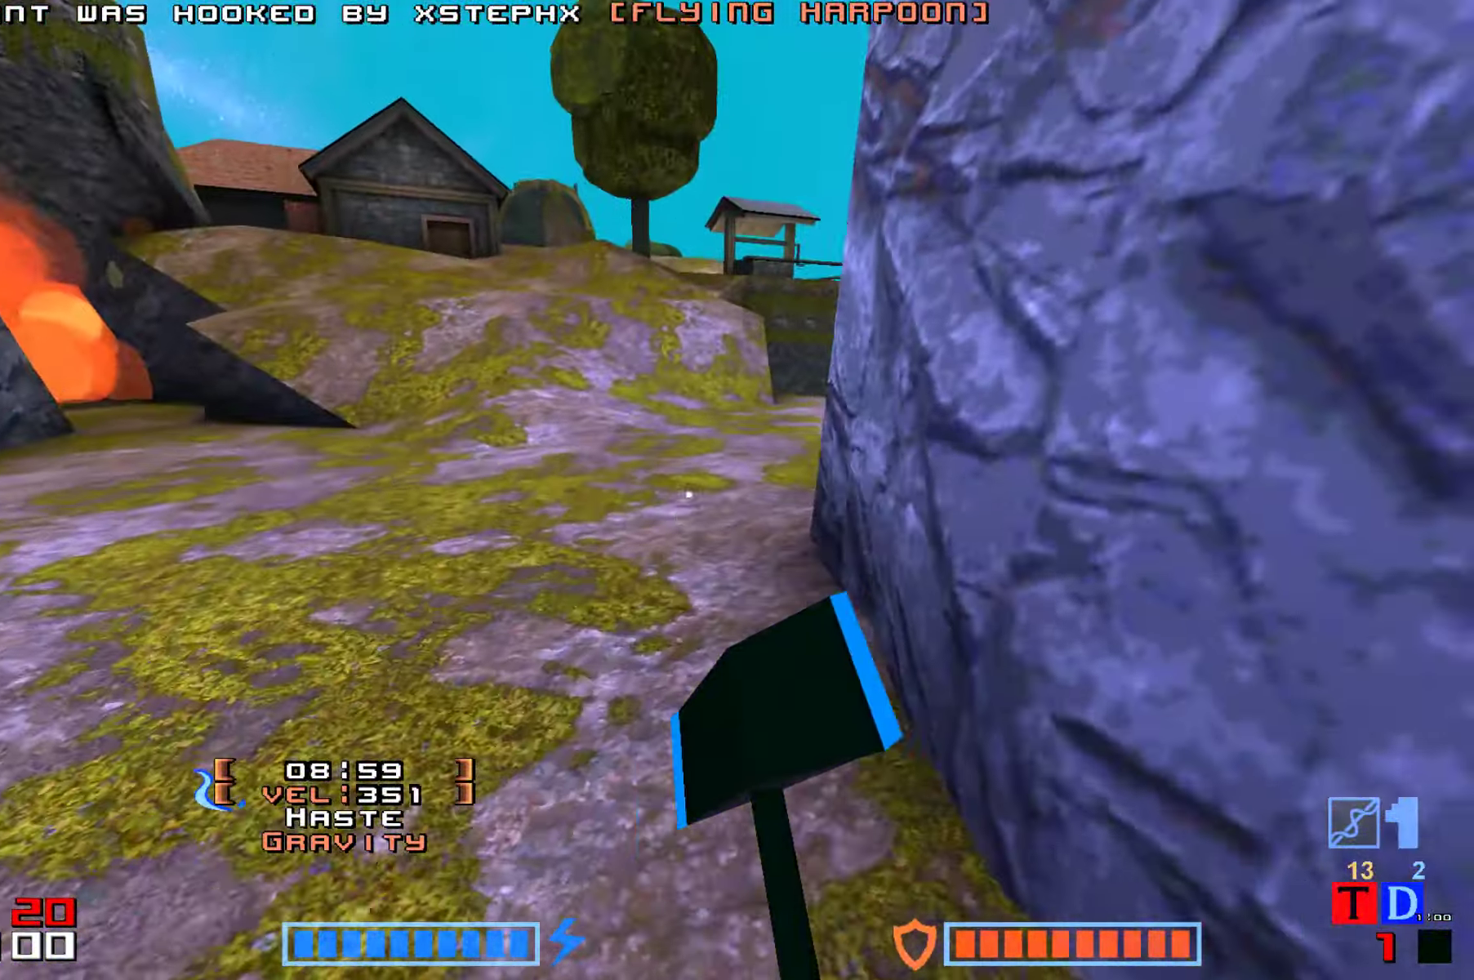
{"keys": ["jump", "right", "up"], "events": [[267, "right", "down"], [367, "right", "up"], [467, "right", "down"]]}
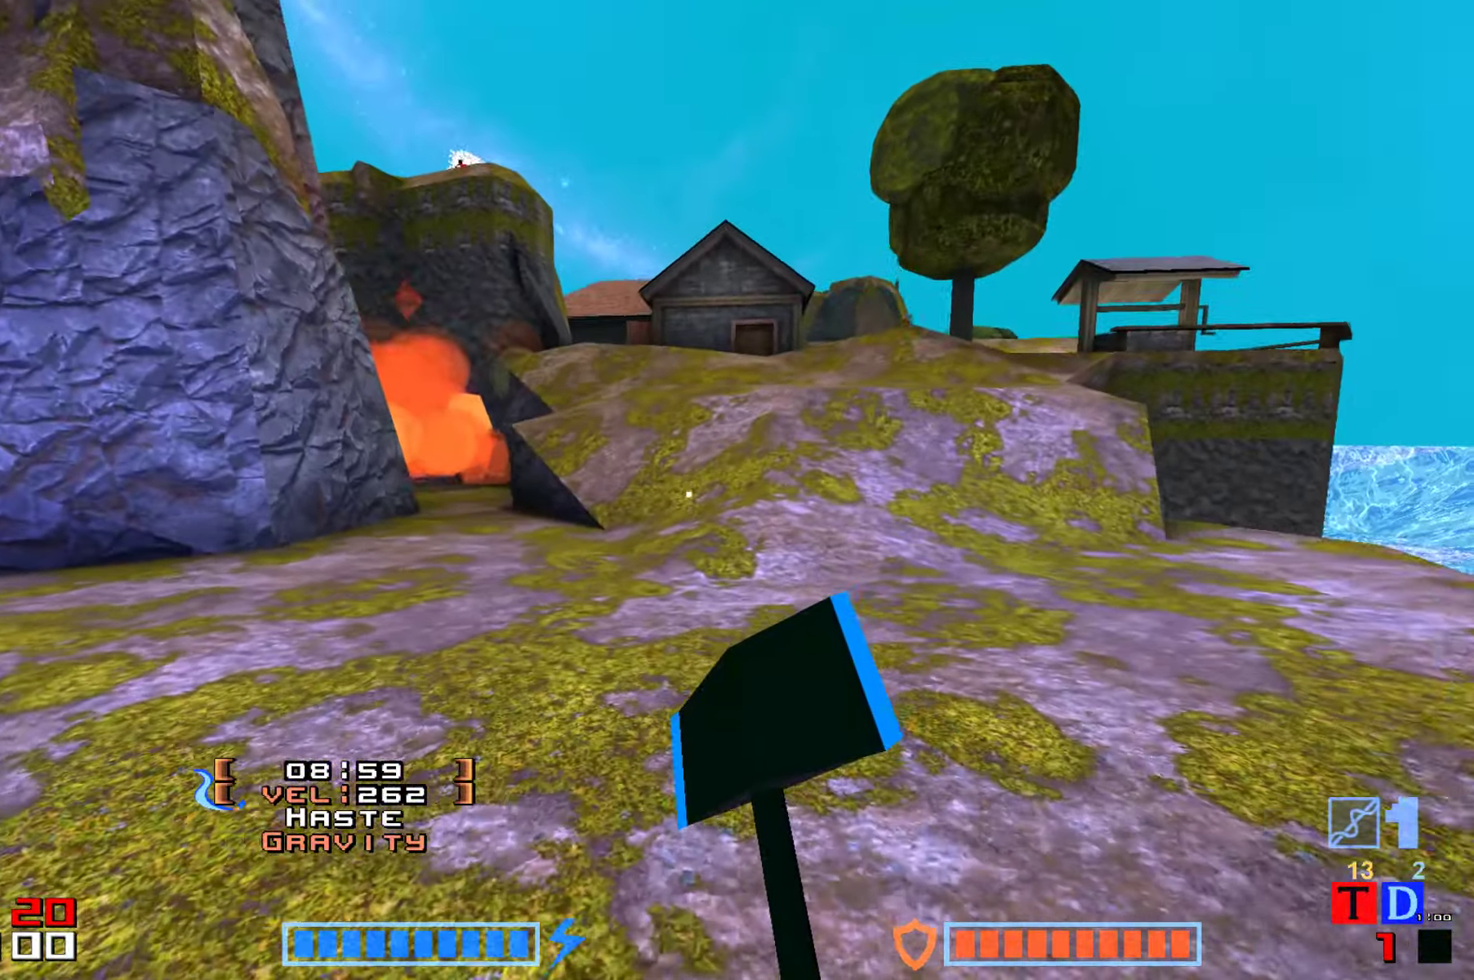
{"keys": ["hammer", "jump", "up"], "events": [[17, "up", "up"], [217, "up", "down"], [284, "right", "up"], [400, "hammer", "down"]]}
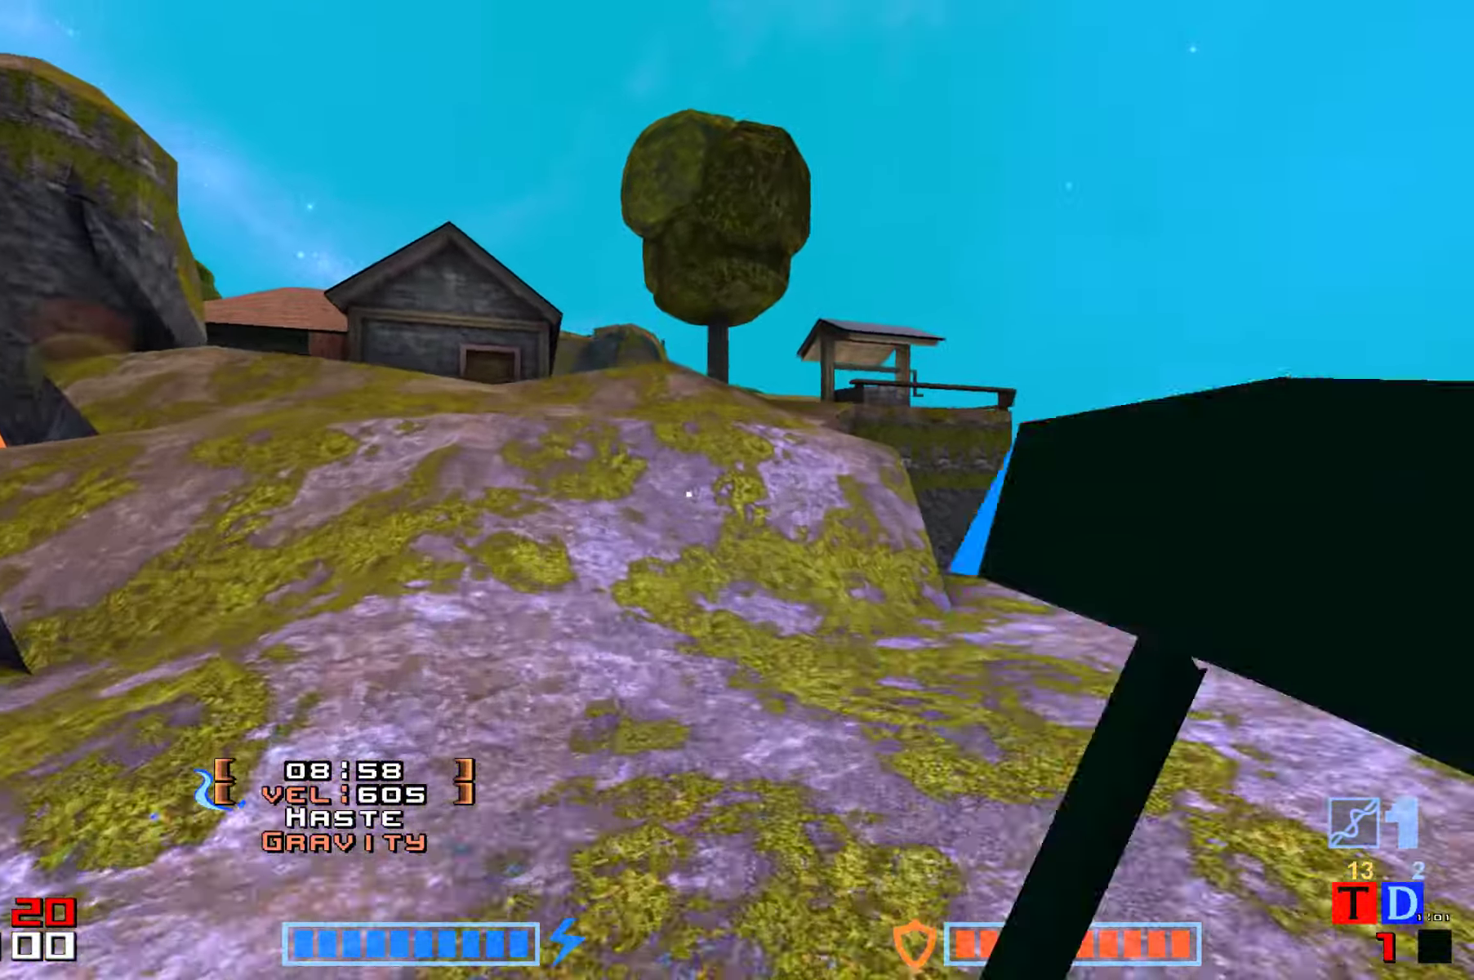
{"keys": ["hammer", "jump", "up"], "events": [[50, "hammer", "up"], [234, "hammer", "down"], [367, "hammer", "up"], [417, "hammer", "down"]]}
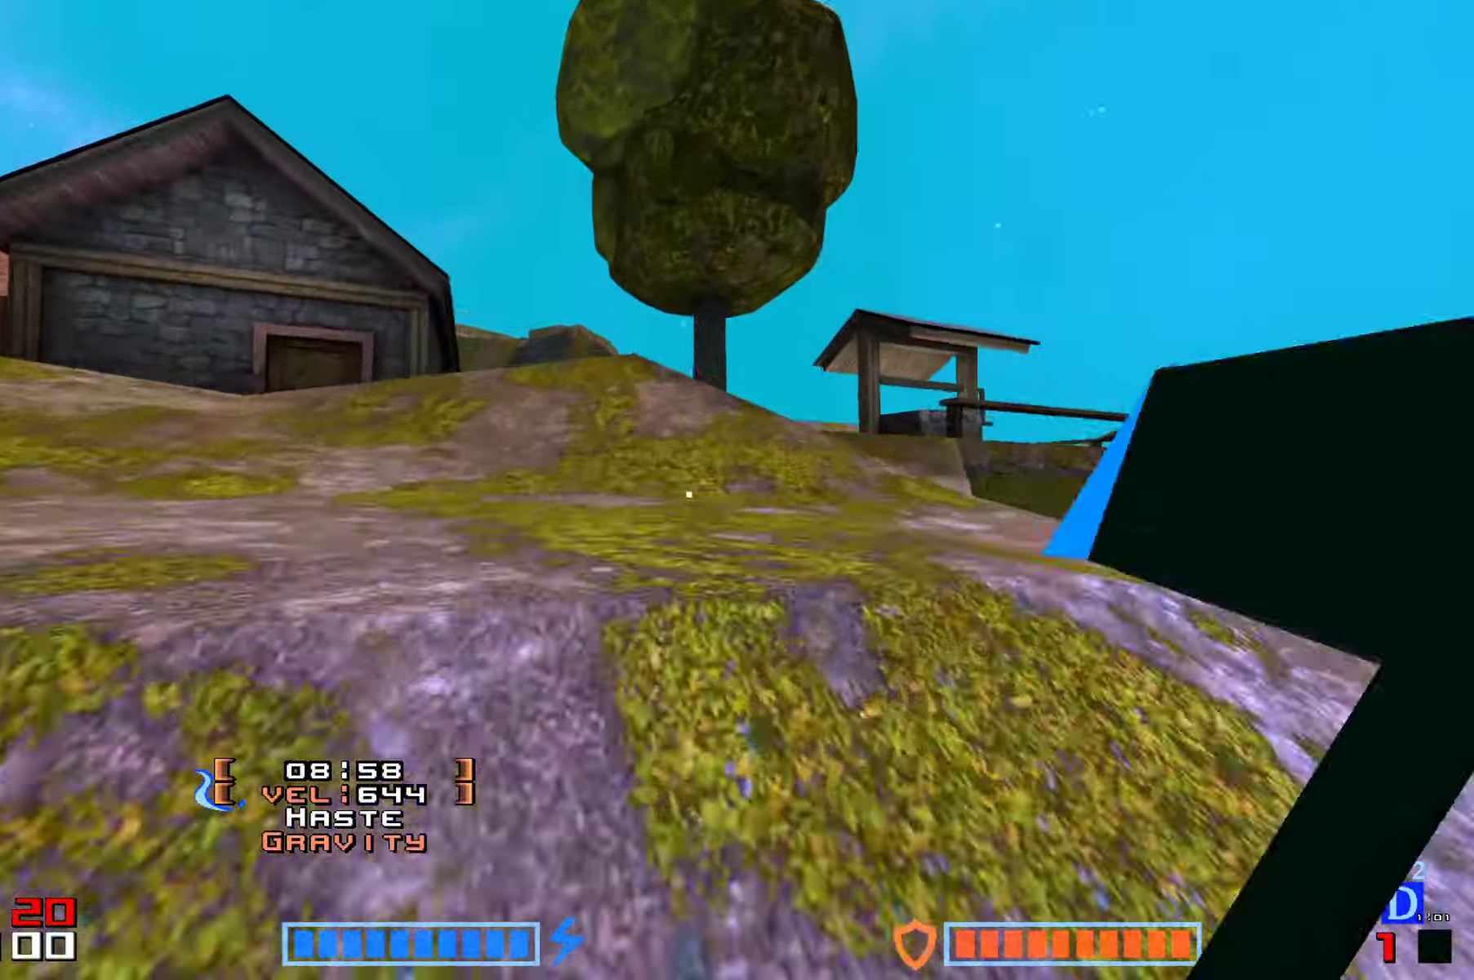
{"keys": ["jump", "up"], "events": [[34, "hammer", "up"], [117, "hammer", "down"], [217, "hammer", "up"], [350, "hammer", "down"], [500, "hammer", "up"]]}
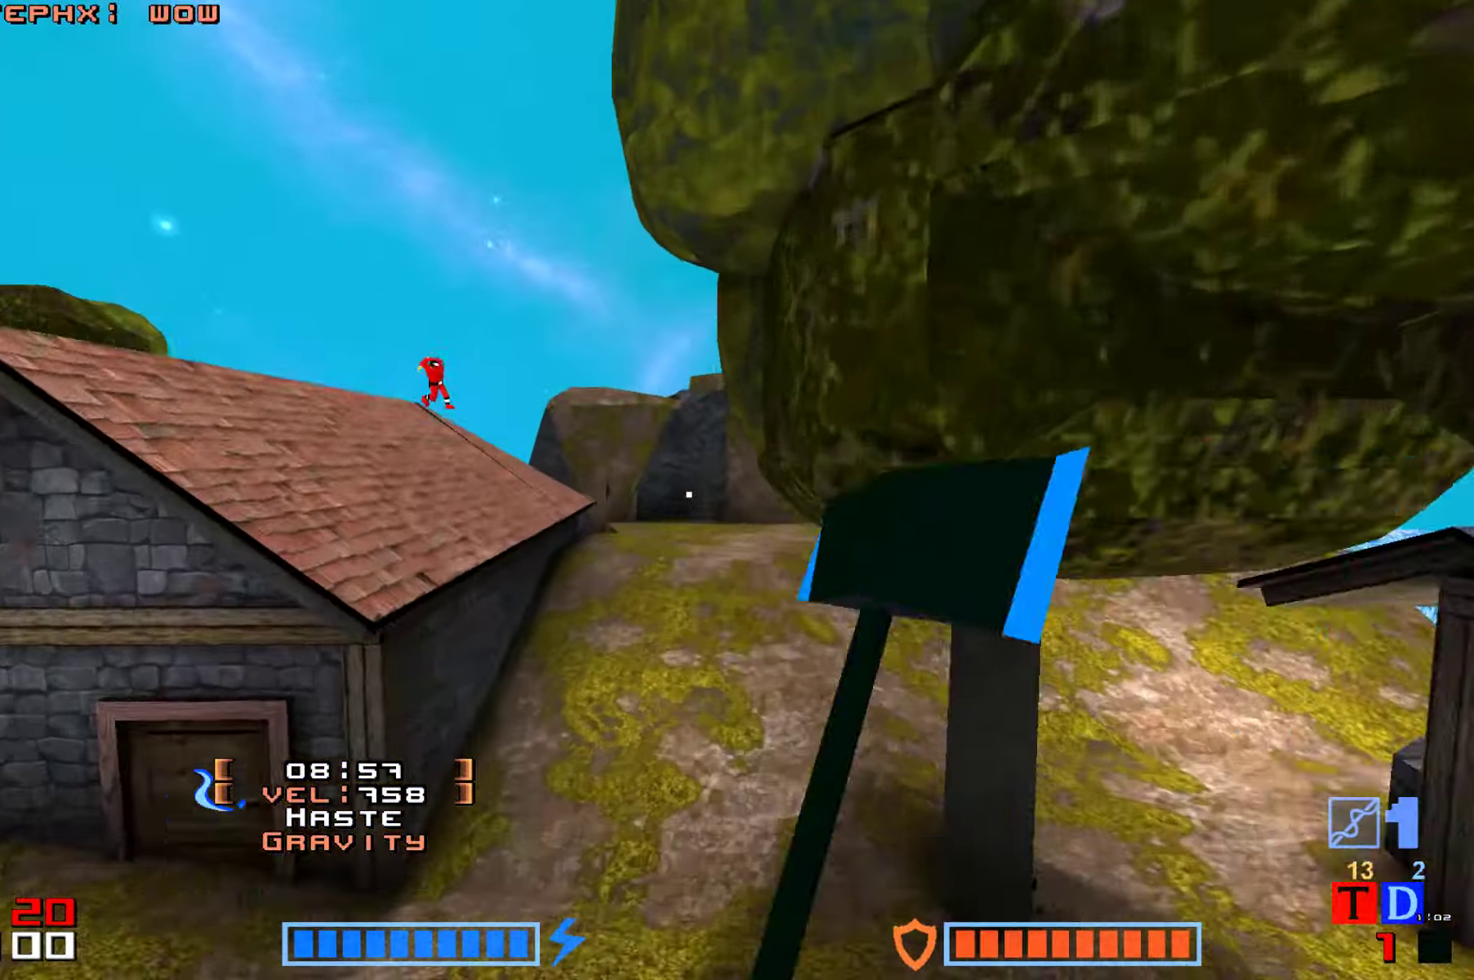
{"keys": ["jump", "up"], "events": []}
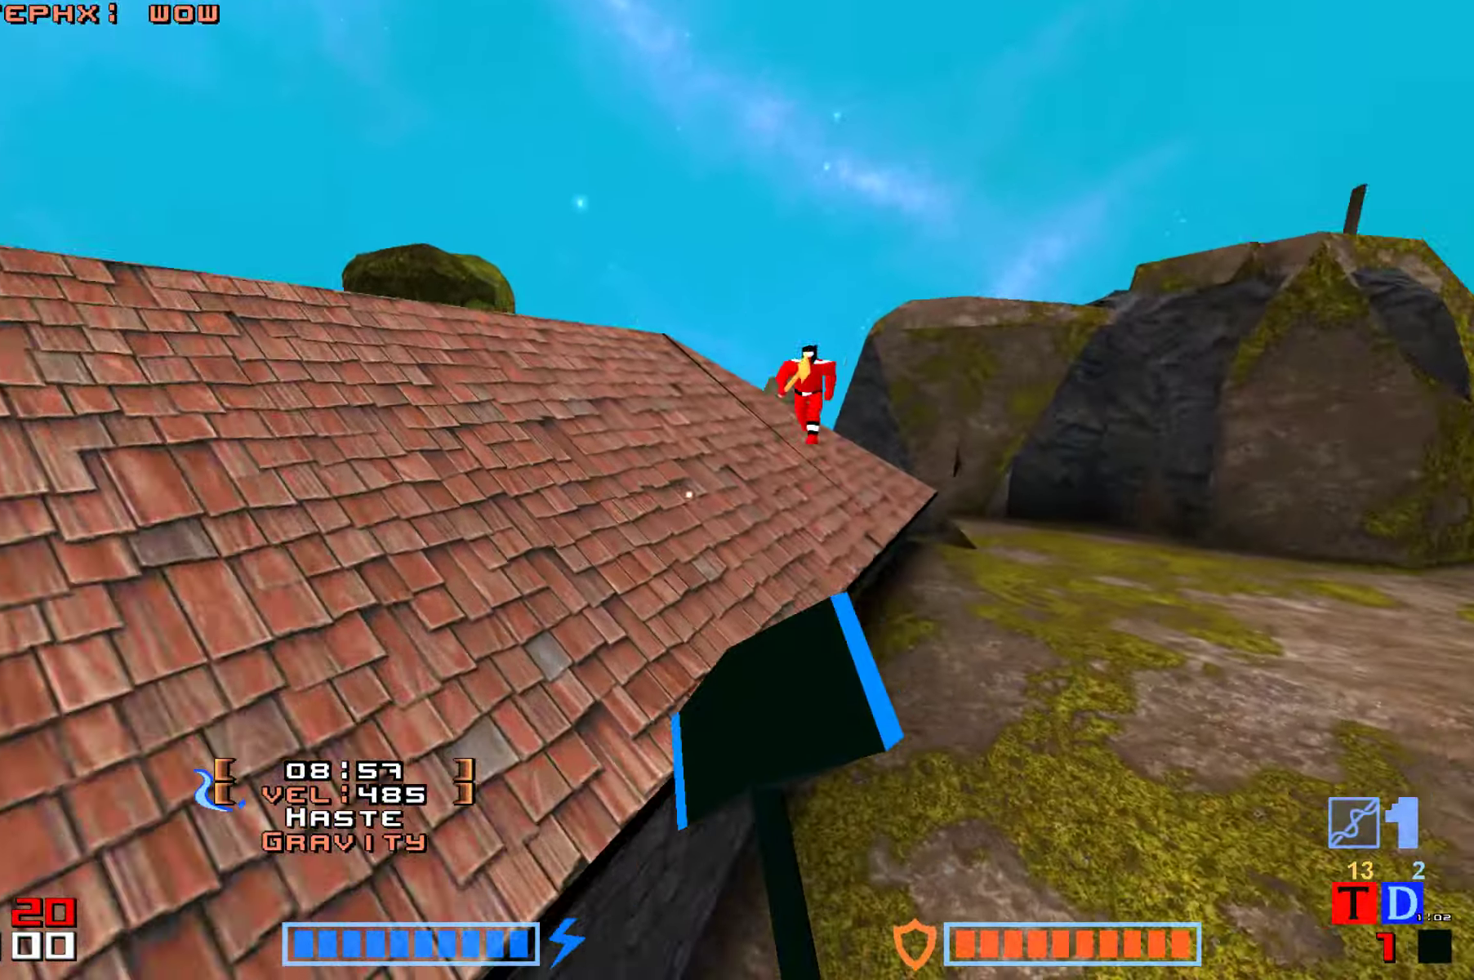
{"keys": ["jump", "up"], "events": [[50, "hammer", "down"], [200, "hammer", "up"], [250, "hammer", "down"], [316, "hammer", "up"], [416, "hammer", "down"], [500, "hammer", "up"]]}
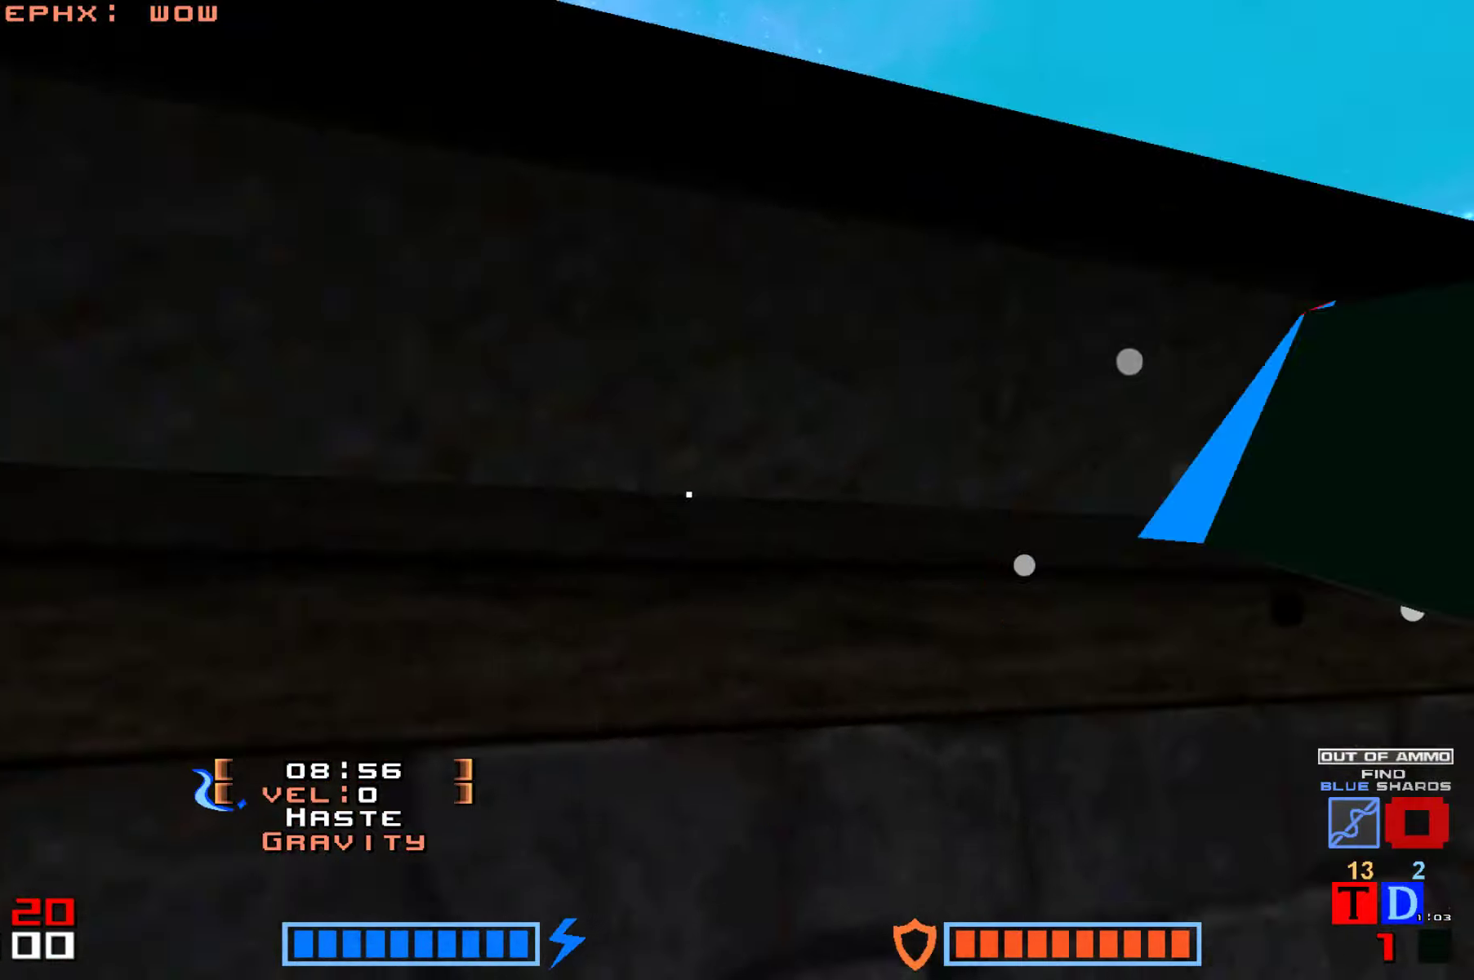
{"keys": [], "events": [[33, "up", "up"], [116, "hammer", "down"], [133, "jump", "up"], [150, "hammer", "up"], [183, "up", "down"], [216, "up", "up"]]}
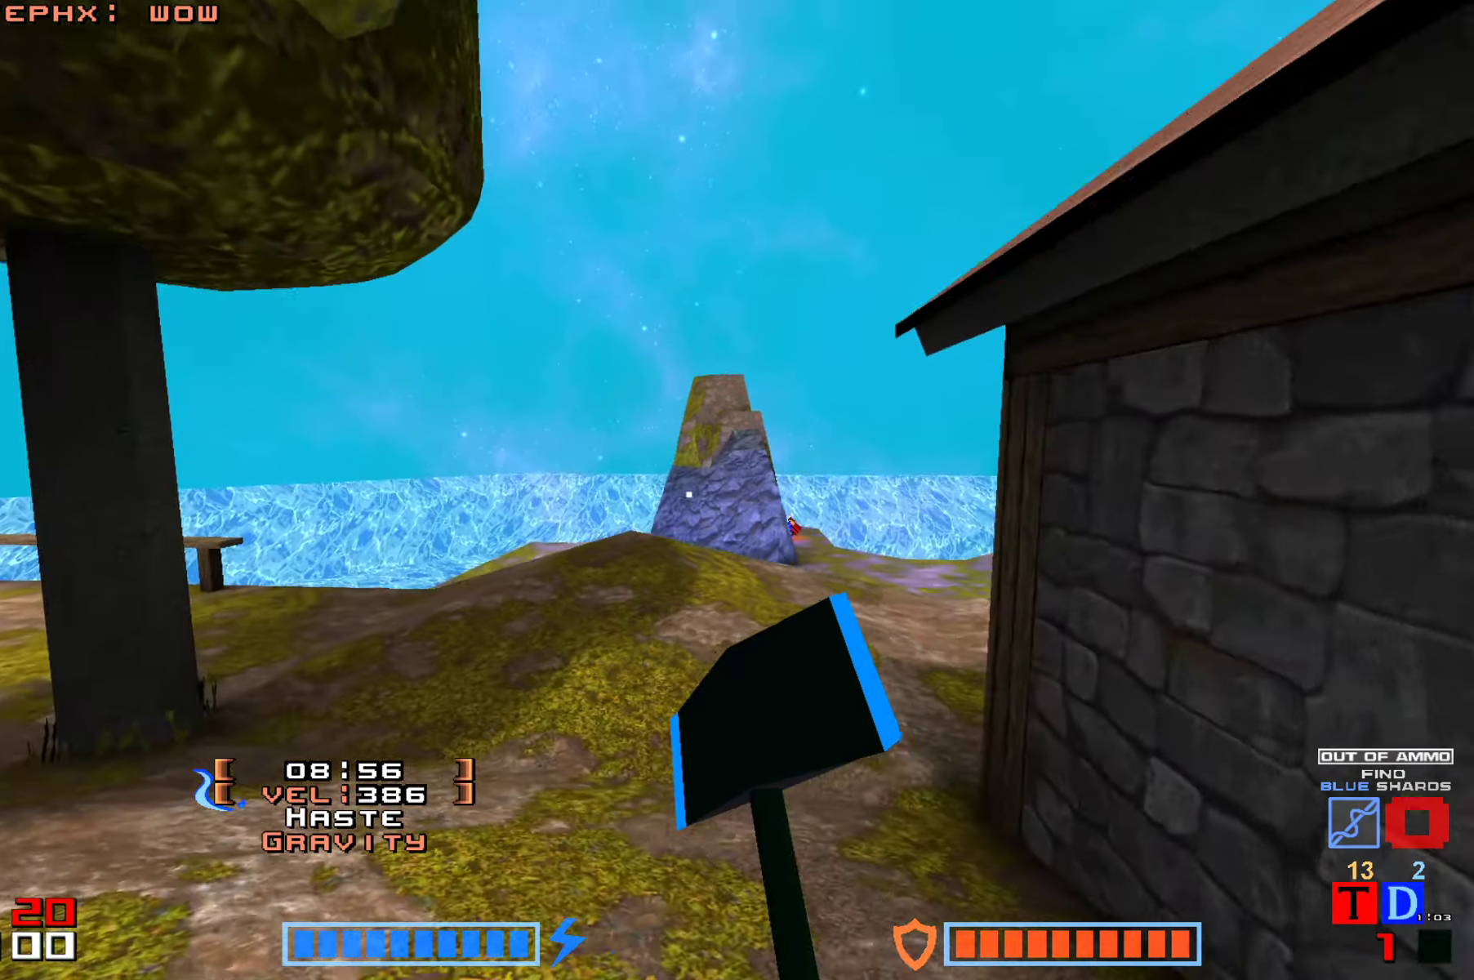
{"keys": ["hammer", "up"], "events": [[183, "hammer", "down"], [216, "up", "down"]]}
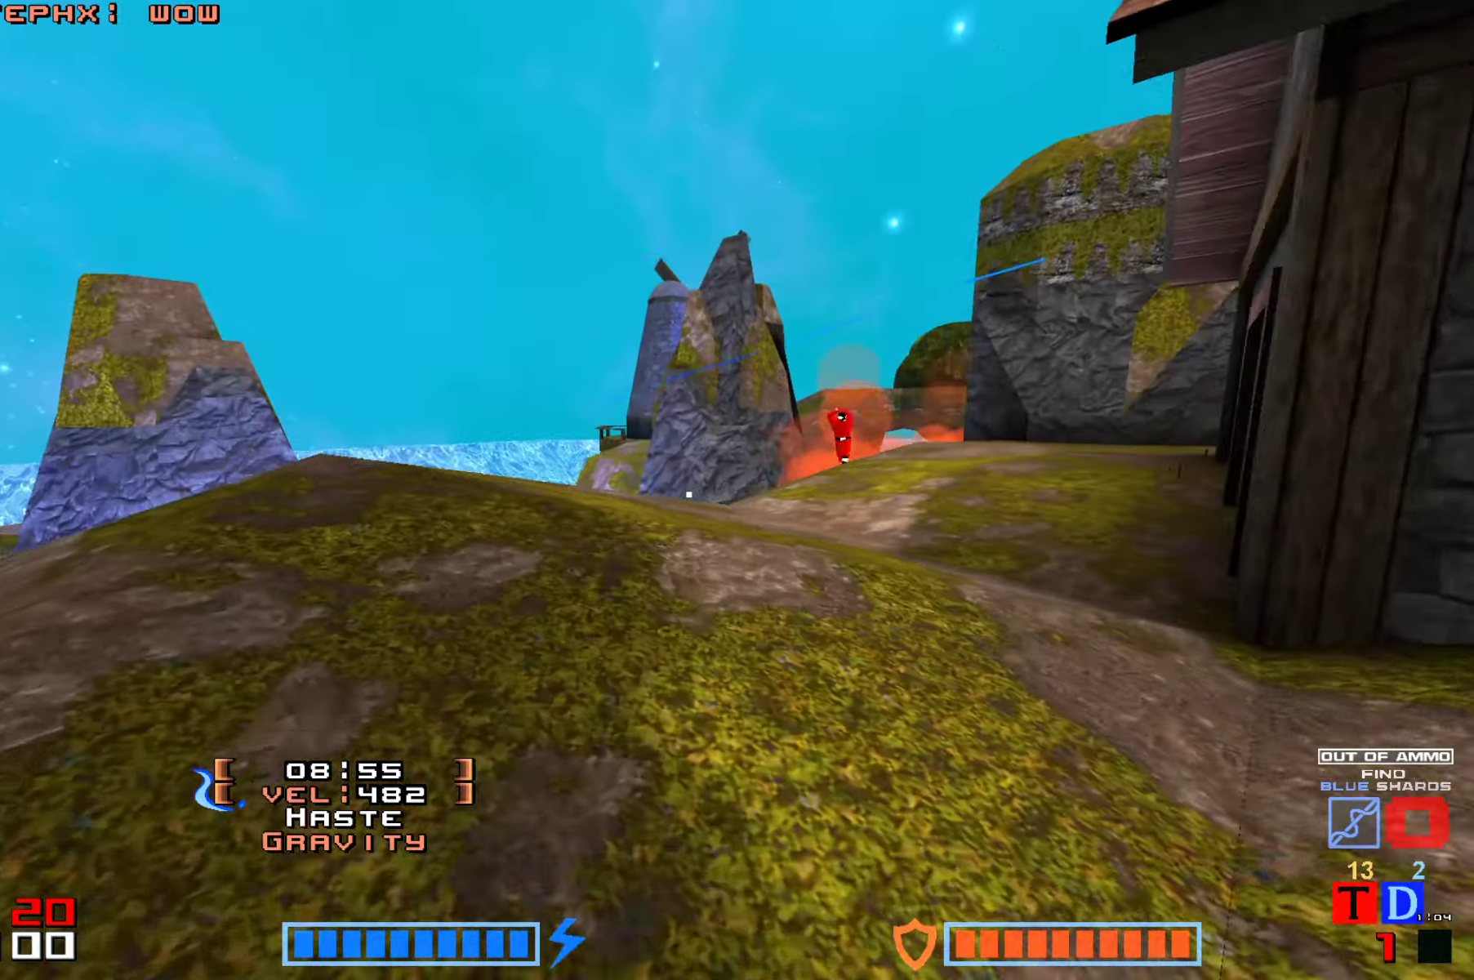
{"keys": ["hammer", "up"], "events": []}
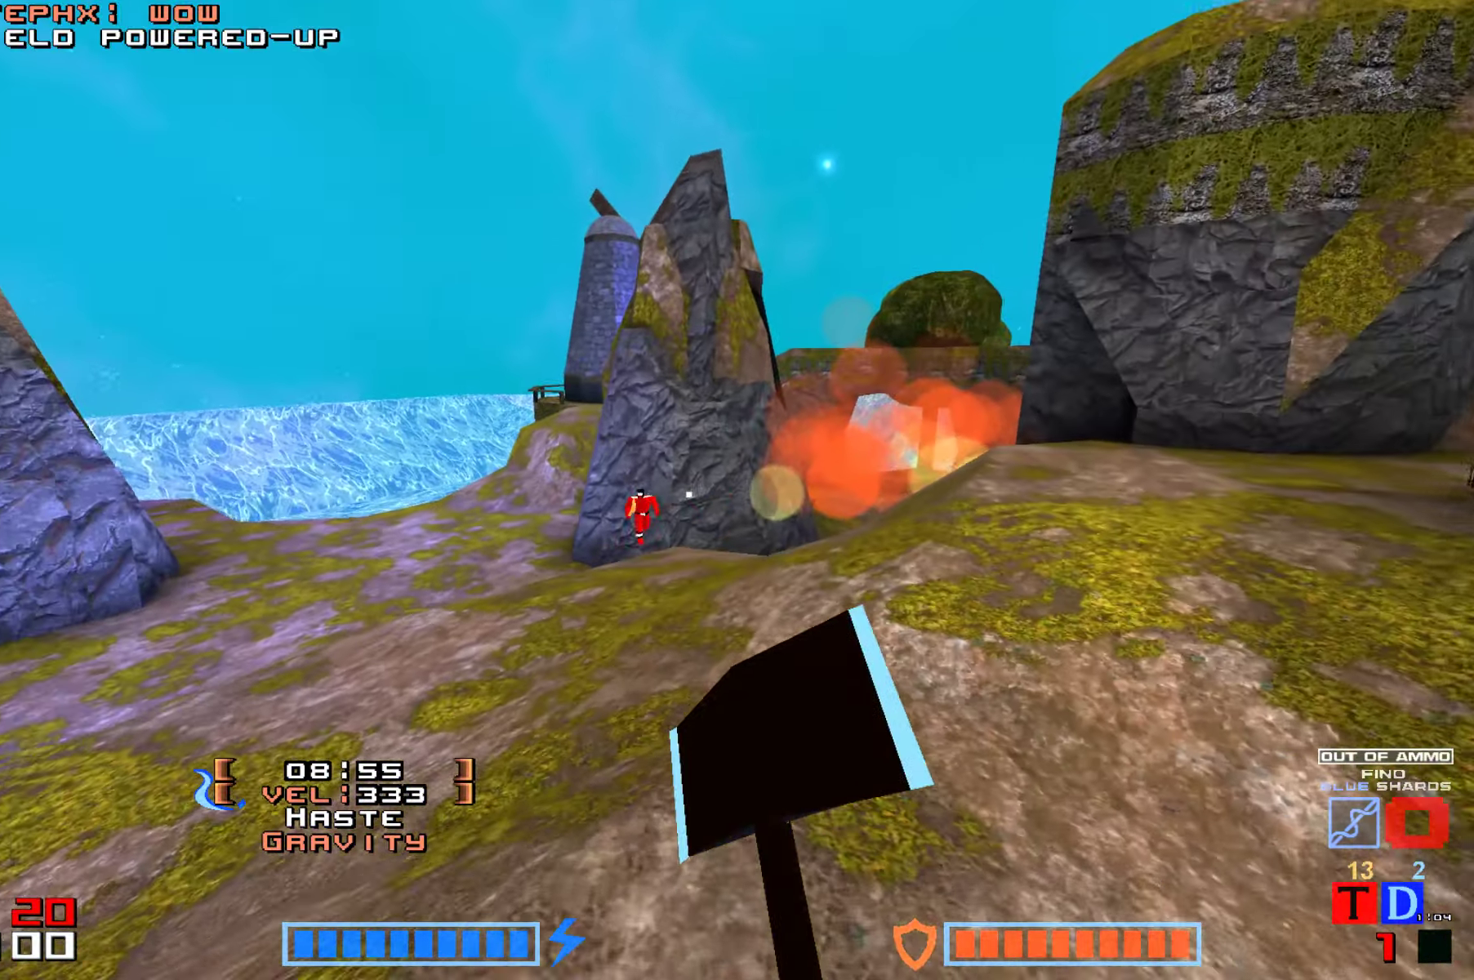
{"keys": ["up"], "events": [[200, "hammer", "up"]]}
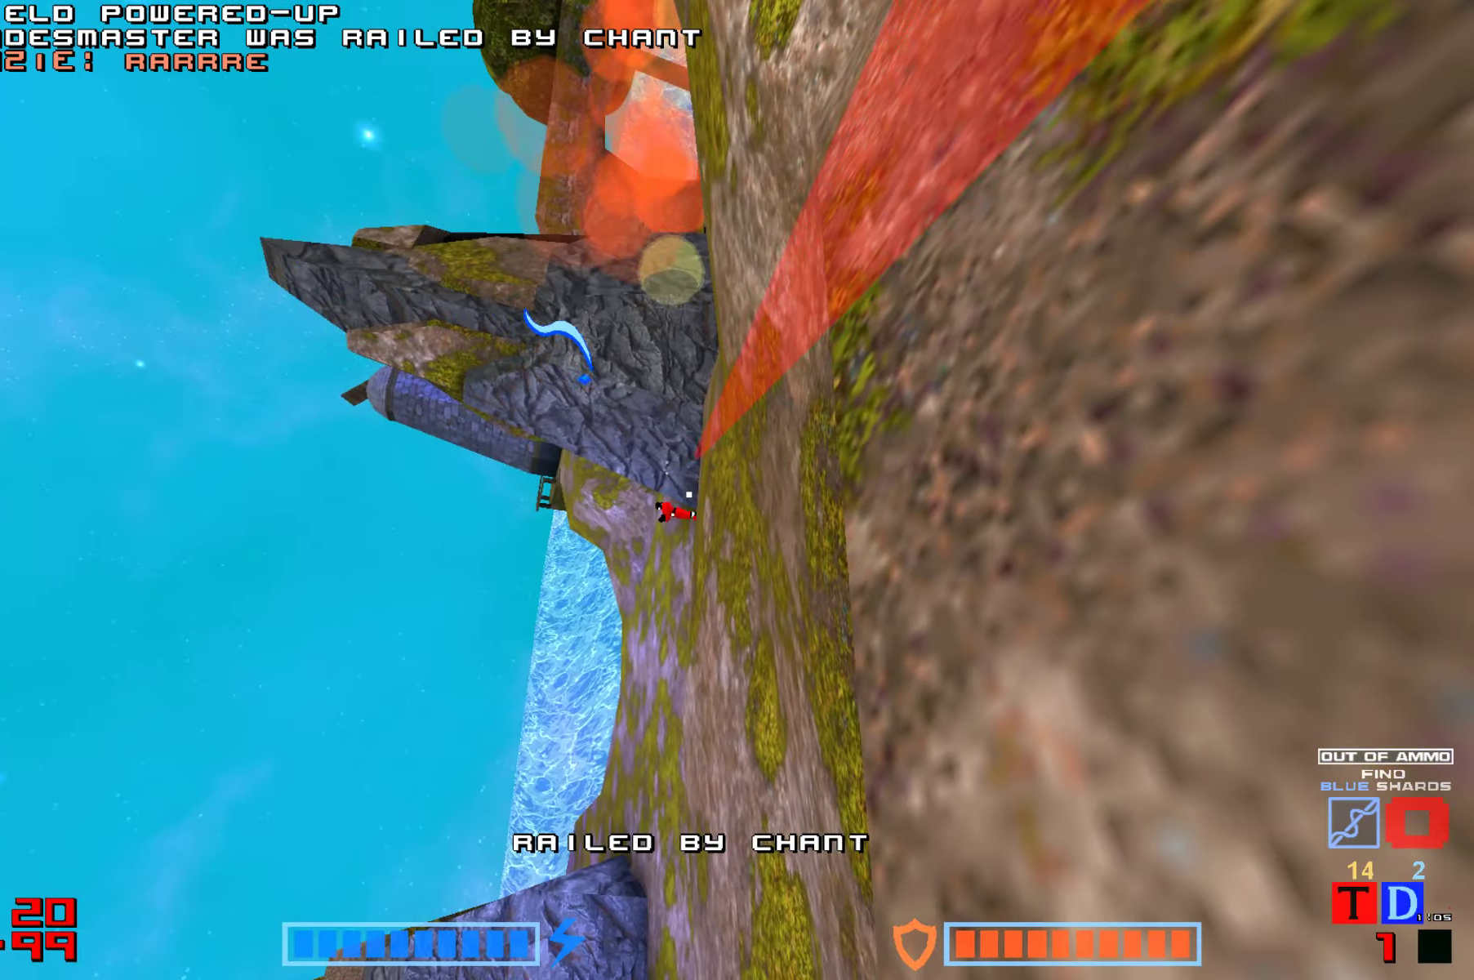
{"keys": [], "events": [[133, "up", "up"], [366, "hammer", "down"], [450, "hammer", "up"]]}
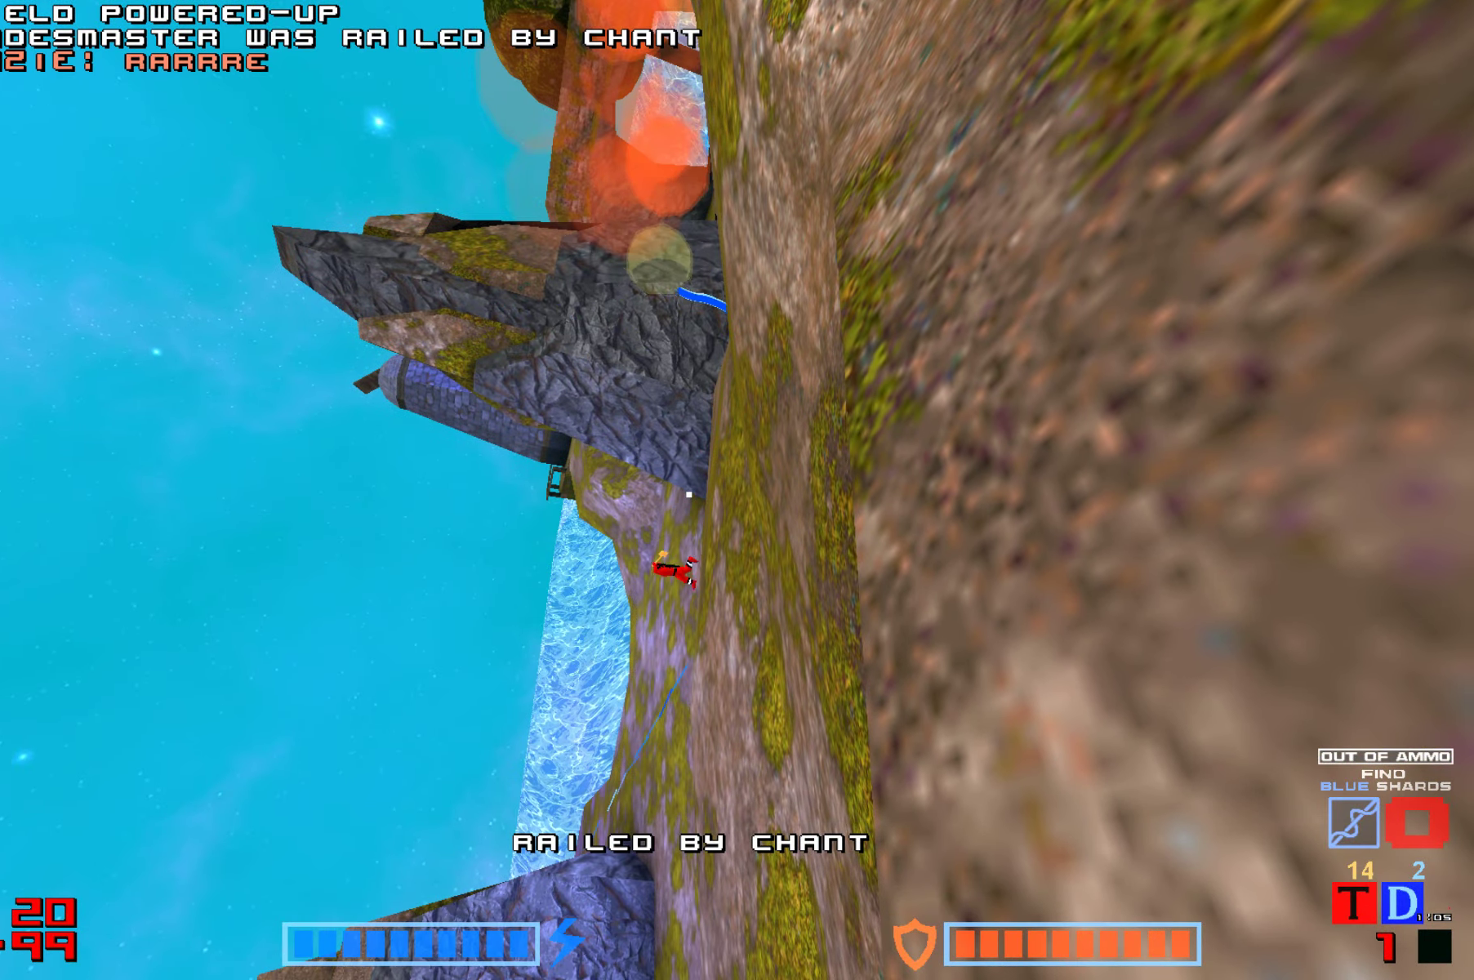
{"keys": ["hammer"], "events": [[300, "hammer", "down"], [333, "jump", "down"], [383, "hammer", "up"], [466, "hammer", "down"], [466, "jump", "up"]]}